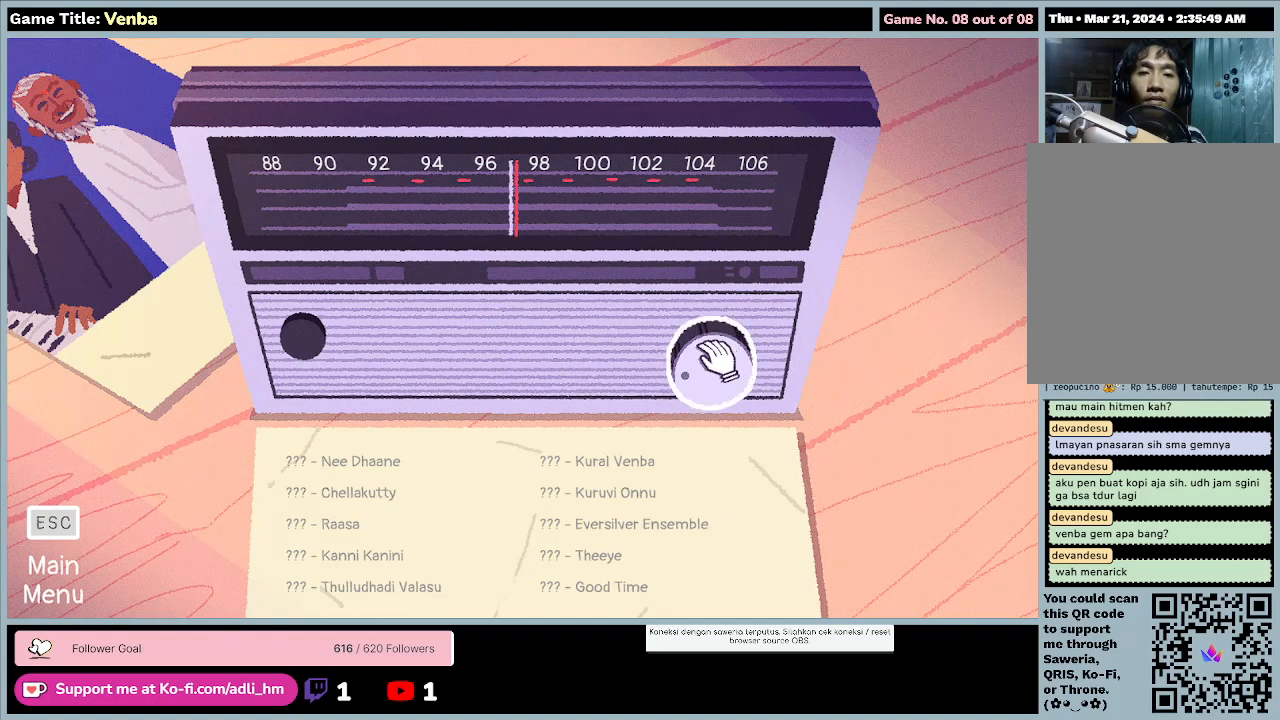
Gameplay with keyboard and mouse; each line is a JSON object with the keys and mouse buttons held at the frame after it. "events" lists presses ("down") and releases ("up") of "0", "1", "2", "3", "4", "5", "6", "7", "8", "9", "a", "alt", "b", "c", "caps_lock", "ctrl", "d", "down", "e", "escape", "f", "f1", "f2", "f3", "f4", "f5", "f6", "f7", "f8", "g", "h", "i", "j", "k", "l", "left", "m", "n", "o", "p", "q", "r", "return", "right", "s", "shift", "space", "t", "tab", "tilde", "u", "up", "v", "w", "x", "y", "z", "mouse_left", "mouse_wheel" and "mouse_right" between this image and that frame as [ms after this image, input, new state], when the widget could be followed in between. "mouse_left", "mouse_wheel", "mouse_right" = the "left", "wheel", "right" buttons of the "mouse" list. No other keys are recorded. "wheel" means that the mouse wheel is clicked or scrolled. Mouse movement is not recorded.
{"keys": [], "mouse": ["left"], "events": [[67, "mouse_left", "down"]]}
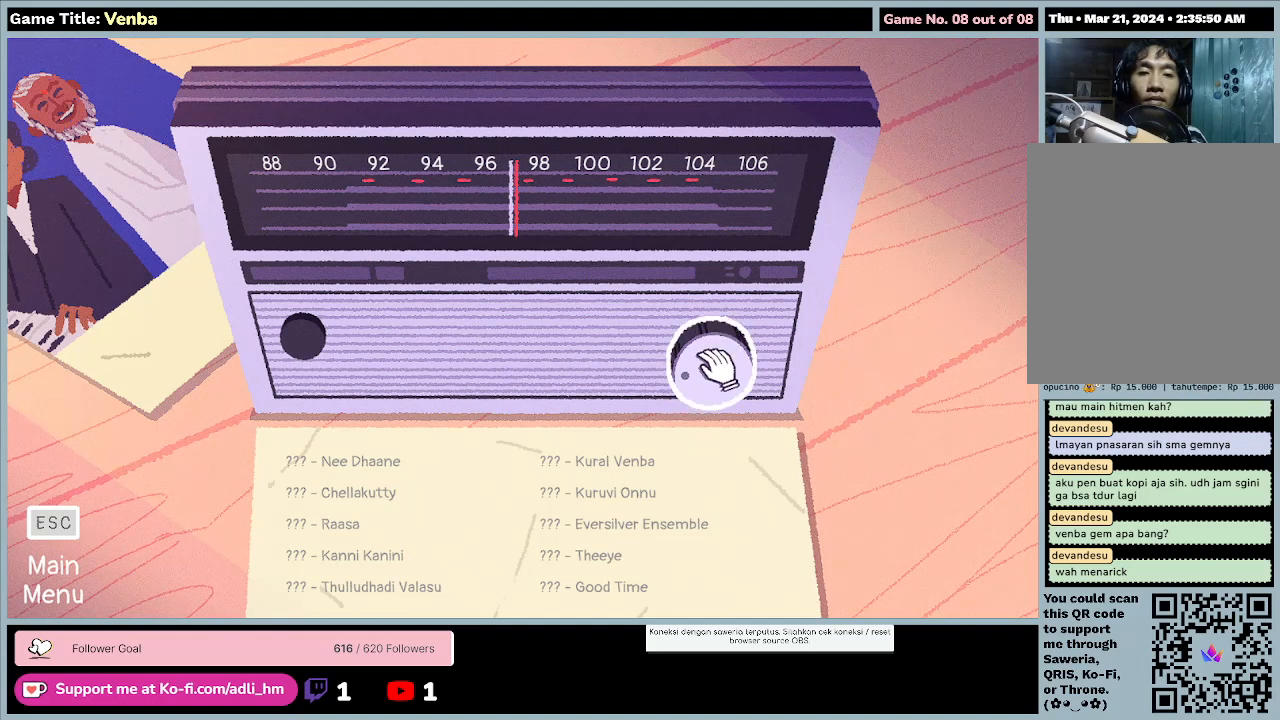
{"keys": [], "mouse": ["left"], "events": []}
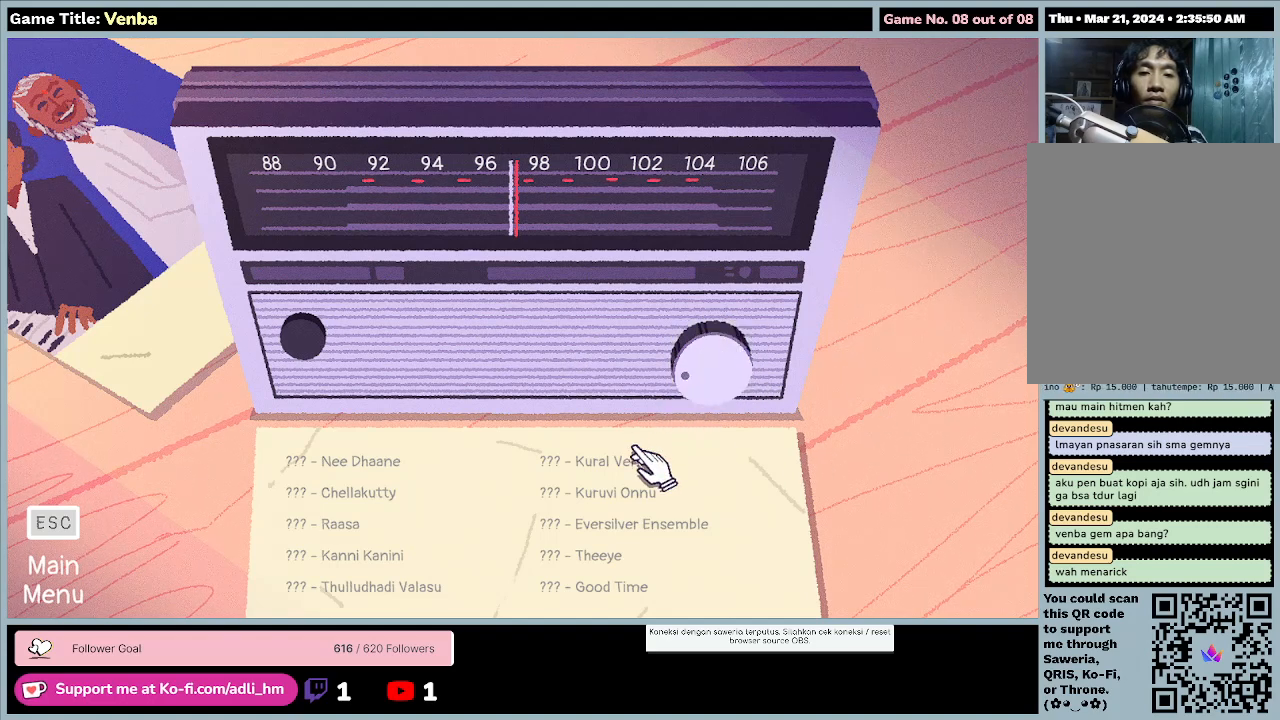
{"keys": [], "mouse": ["left"], "events": []}
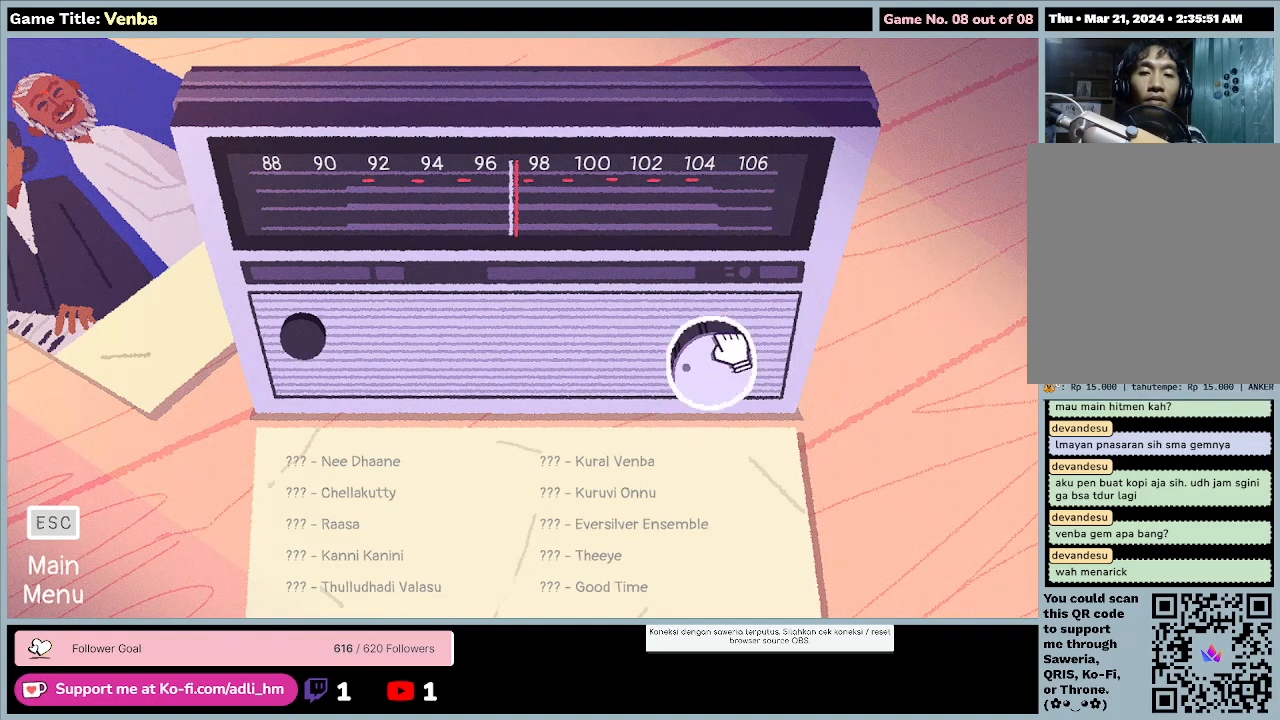
{"keys": [], "mouse": ["left"], "events": []}
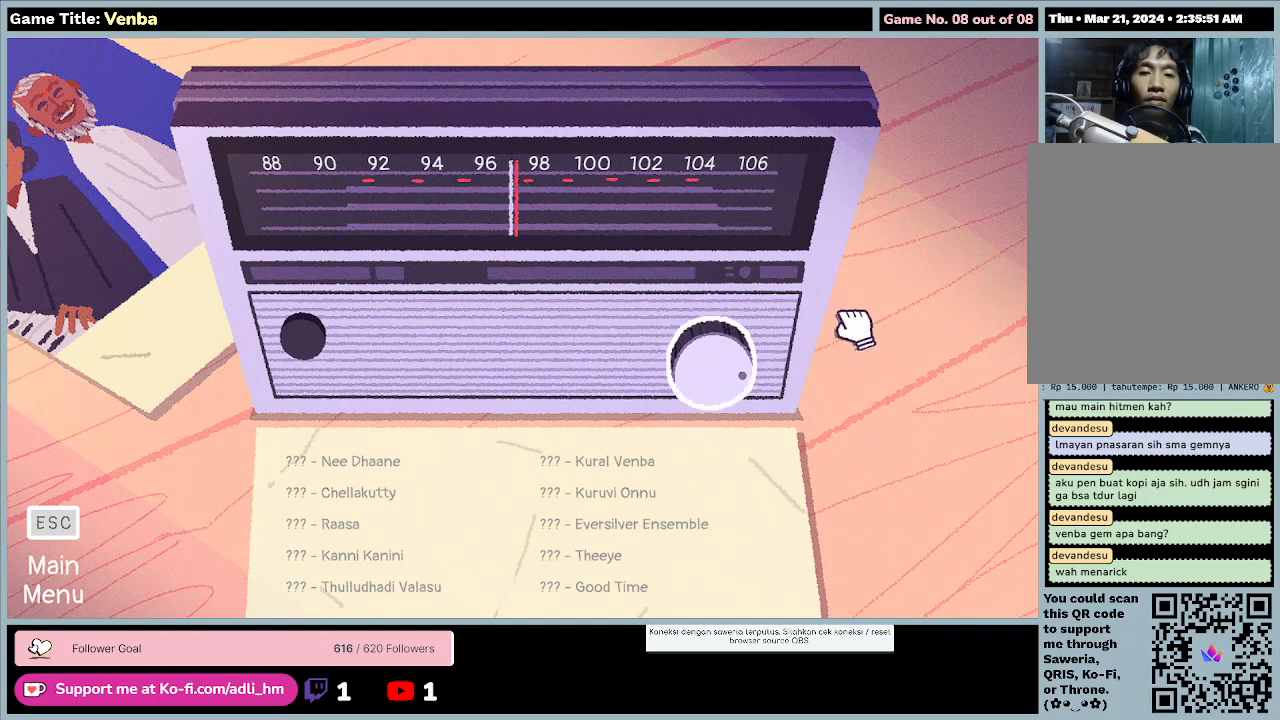
{"keys": [], "mouse": [], "events": [[400, "mouse_left", "up"]]}
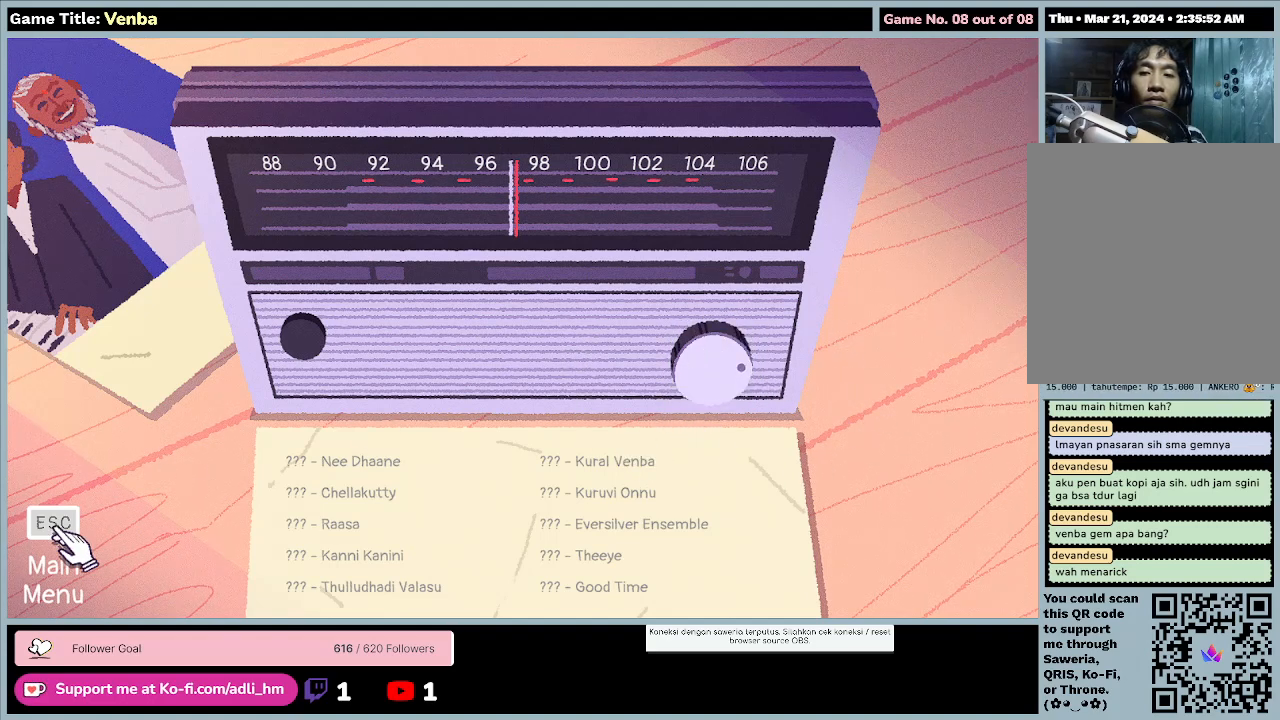
{"keys": [], "mouse": [], "events": [[200, "mouse_right", "down"], [433, "mouse_right", "up"]]}
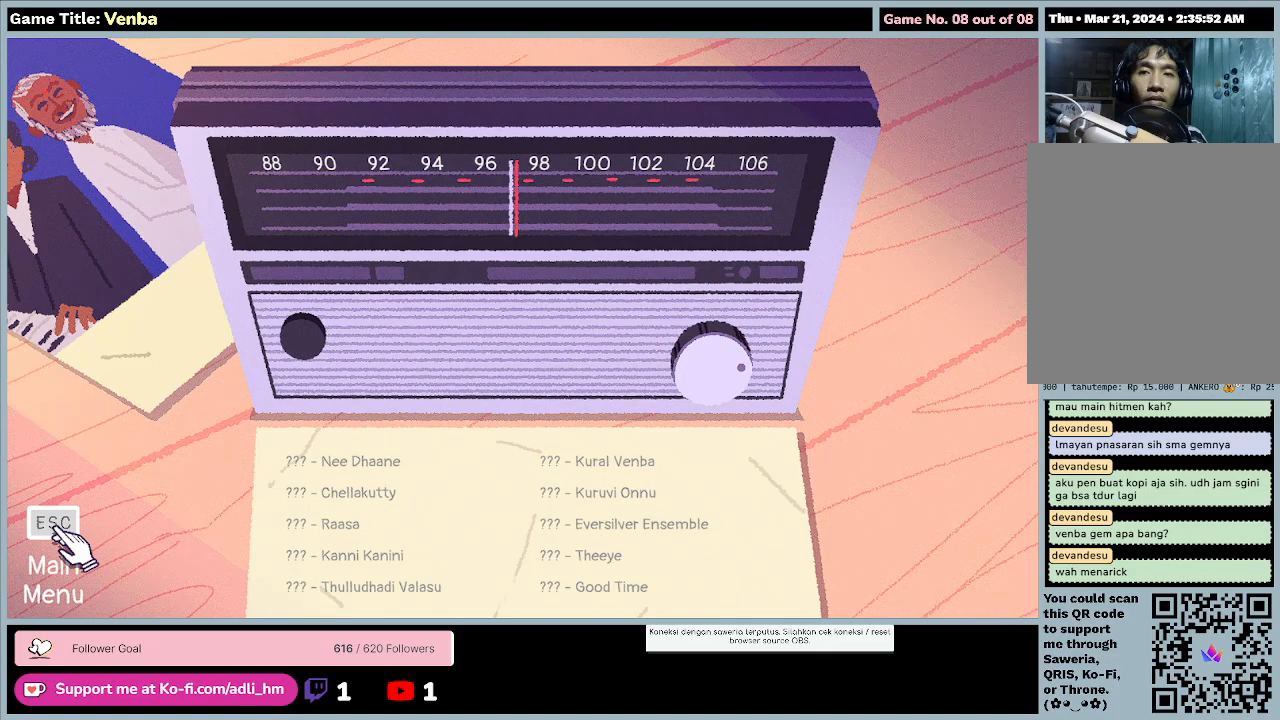
{"keys": [], "mouse": ["left"], "events": [[300, "mouse_left", "down"]]}
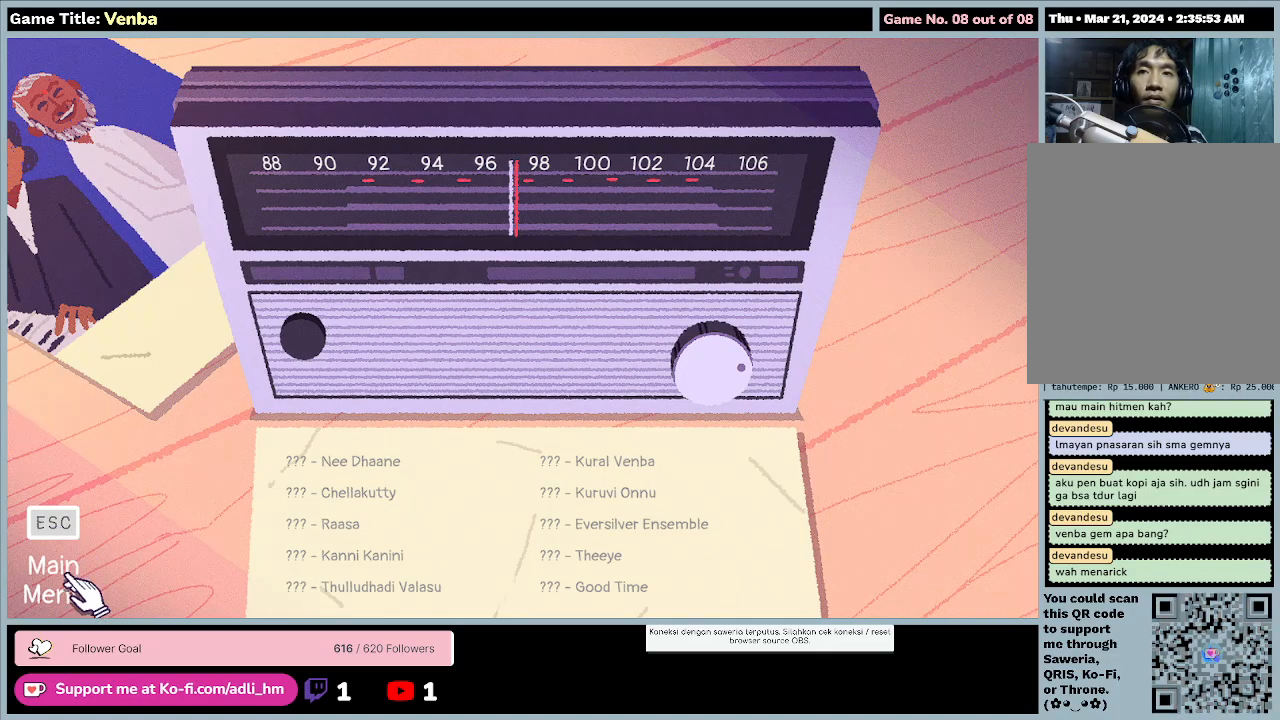
{"keys": [], "mouse": ["left"], "events": [[133, "mouse_left", "up"], [400, "mouse_left", "down"]]}
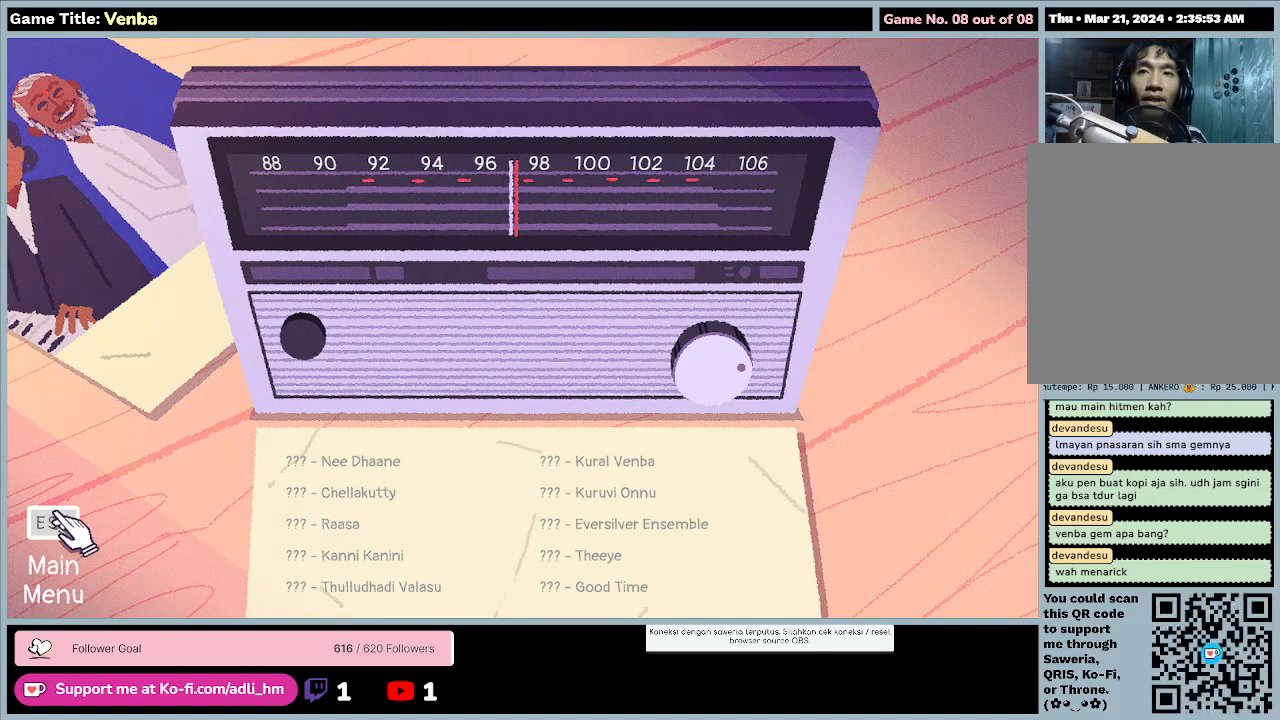
{"keys": [], "mouse": [], "events": [[200, "mouse_left", "up"]]}
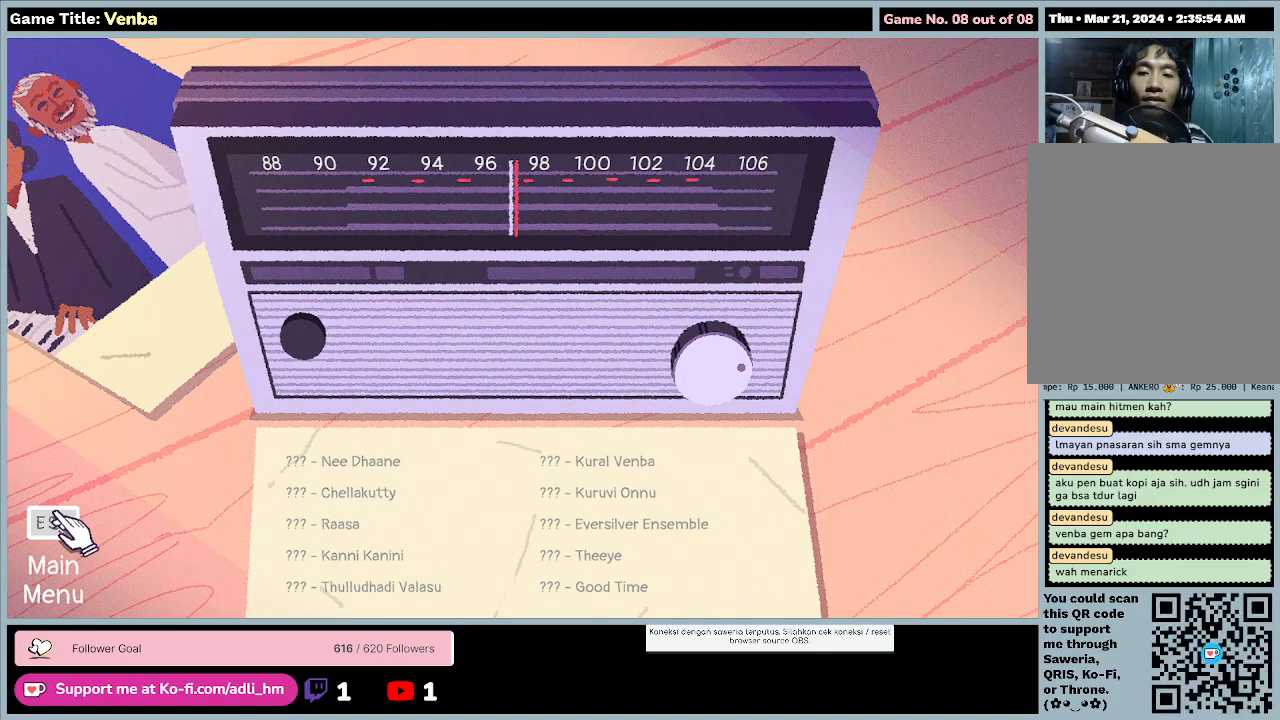
{"keys": [], "mouse": [], "events": []}
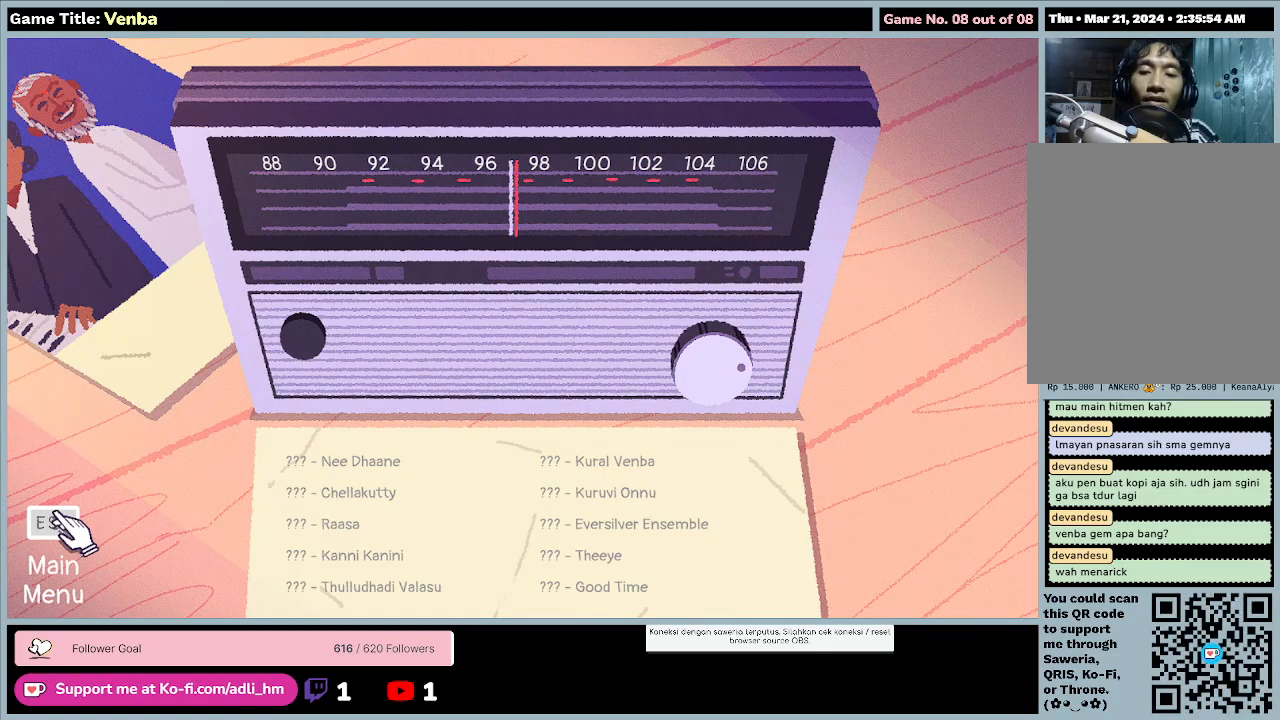
{"keys": [], "mouse": [], "events": []}
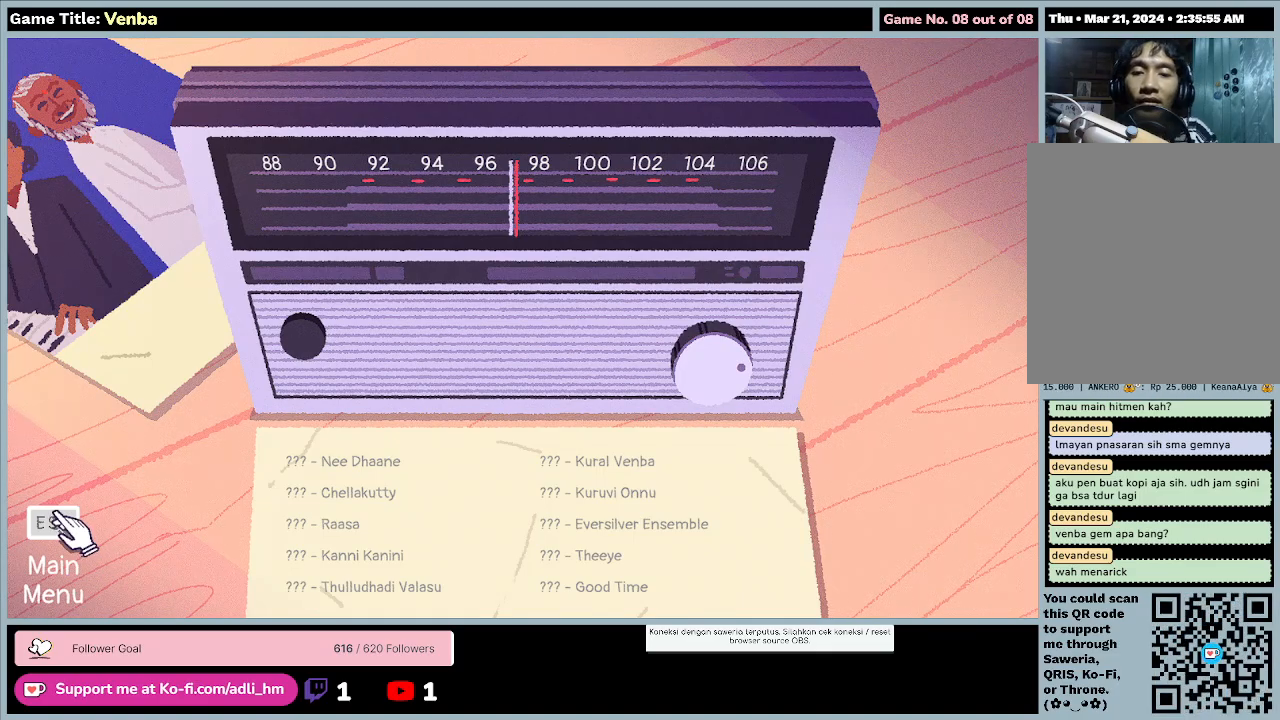
{"keys": [], "mouse": [], "events": [[33, "escape", "down"], [433, "escape", "up"]]}
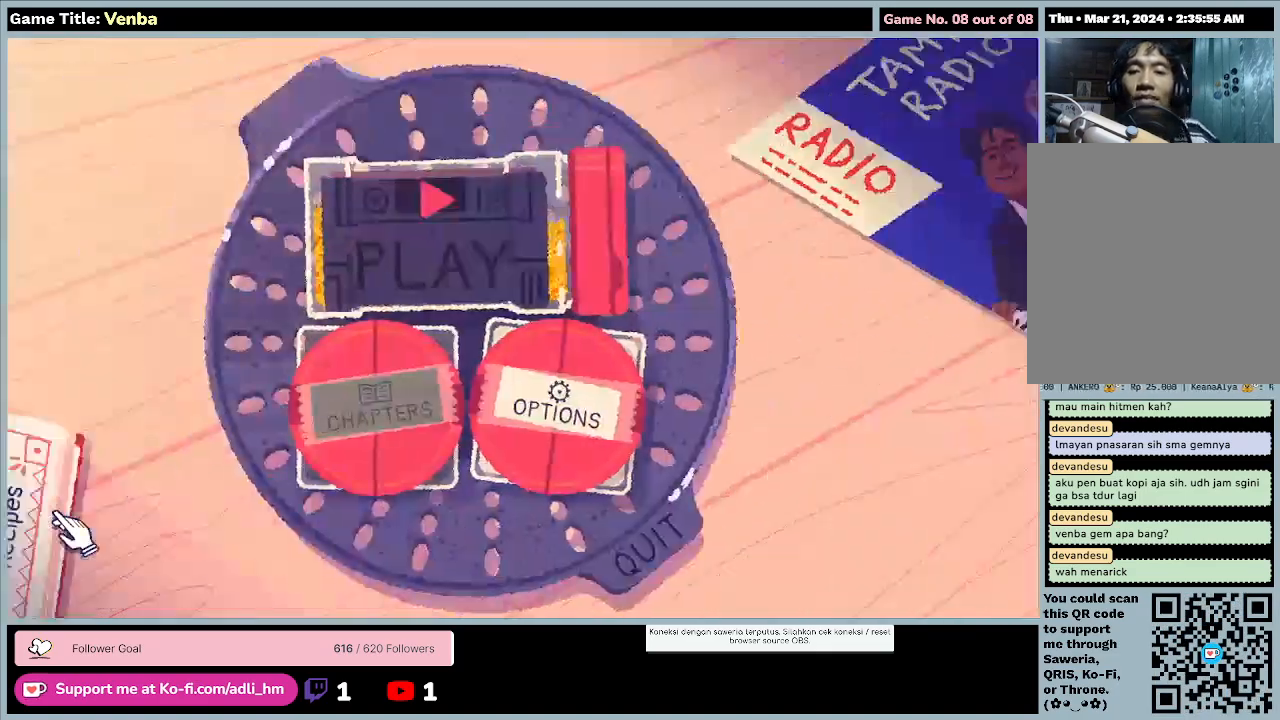
{"keys": [], "mouse": [], "events": []}
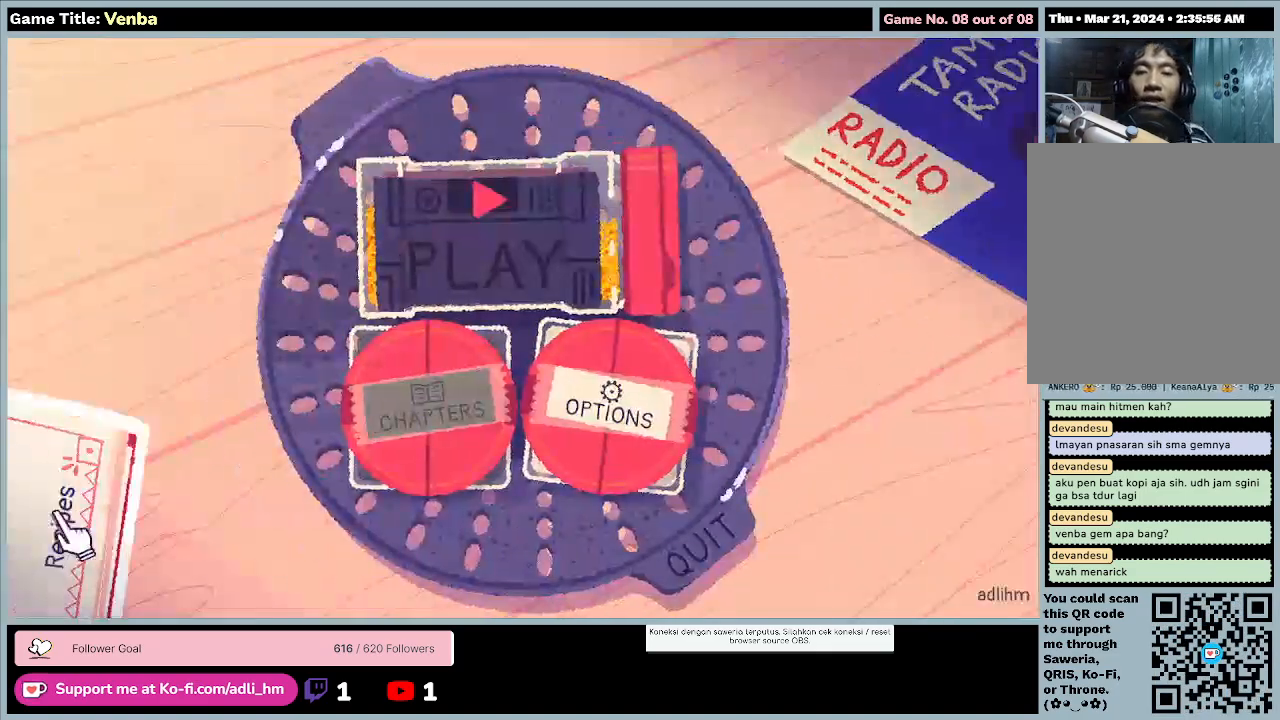
{"keys": [], "mouse": ["left"], "events": [[433, "mouse_left", "down"]]}
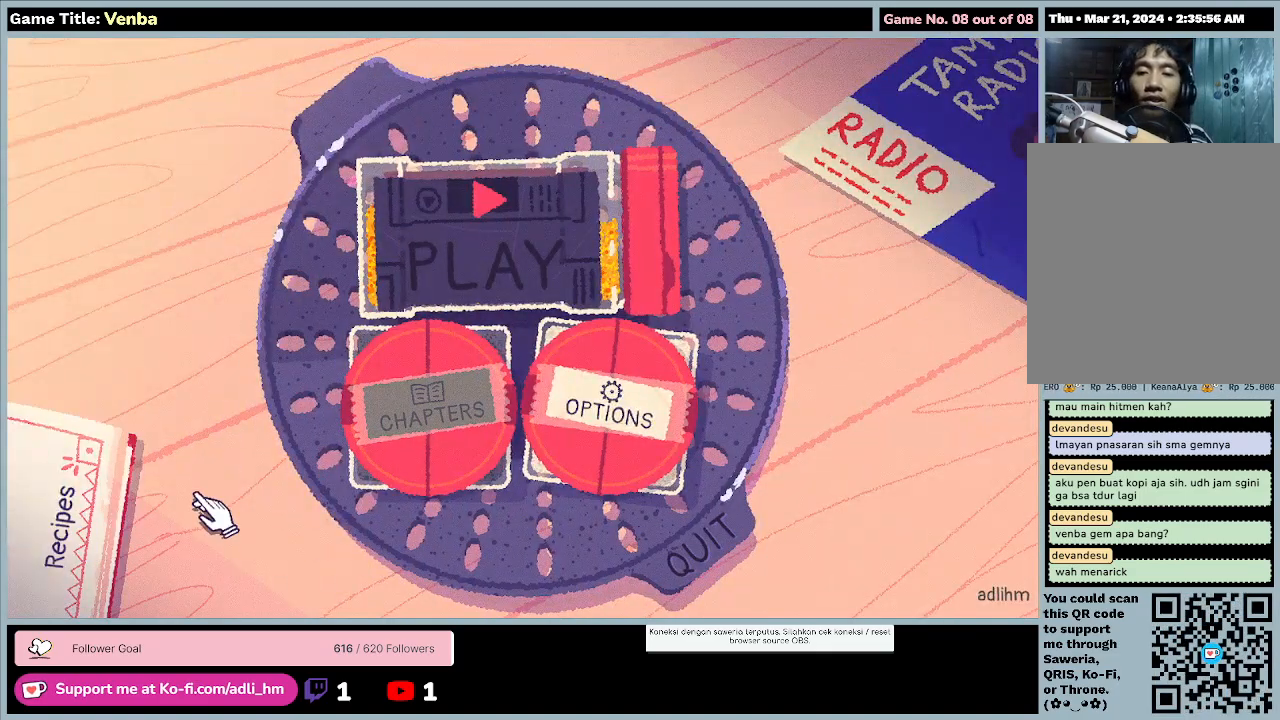
{"keys": [], "mouse": ["left"], "events": []}
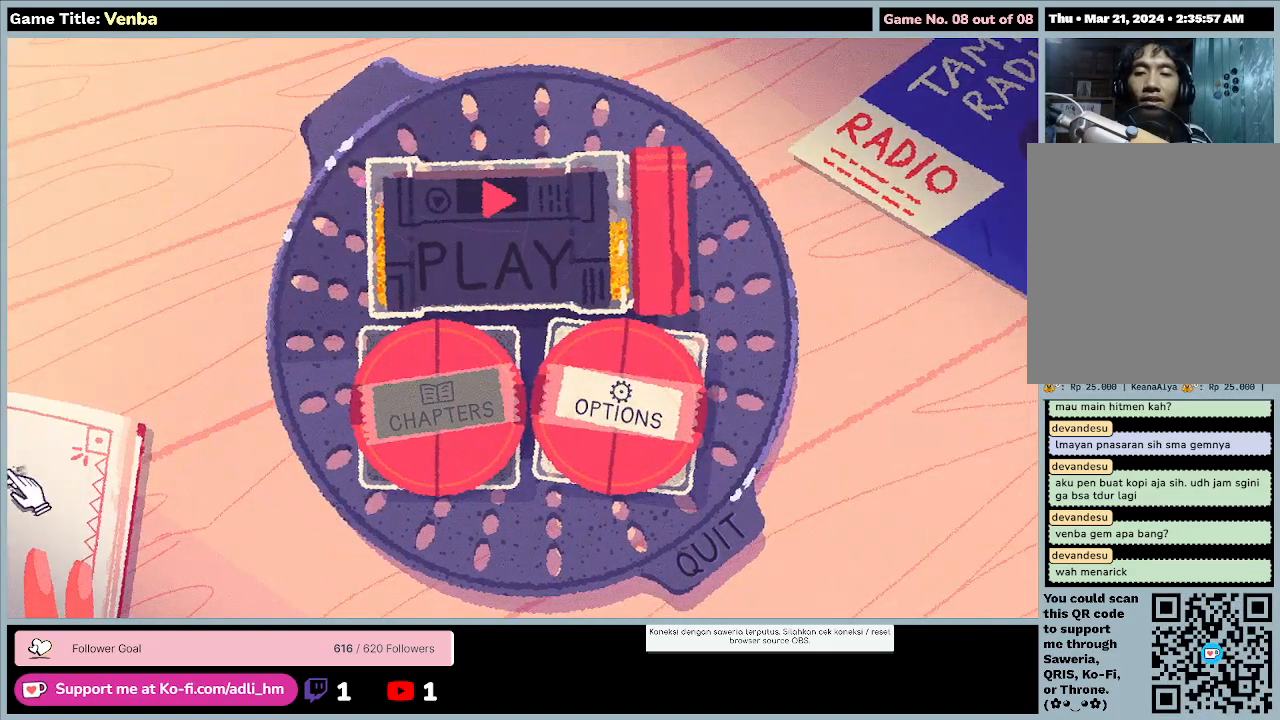
{"keys": [], "mouse": [], "events": [[67, "mouse_left", "up"]]}
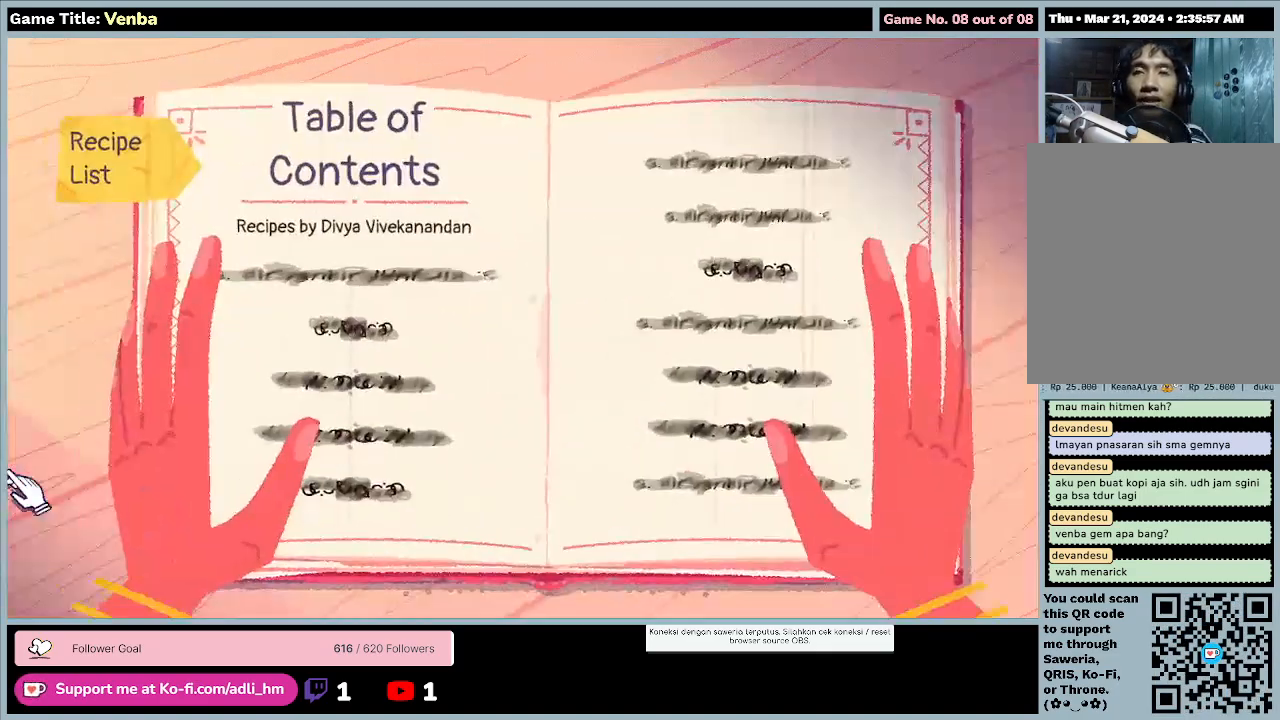
{"keys": [], "mouse": [], "events": []}
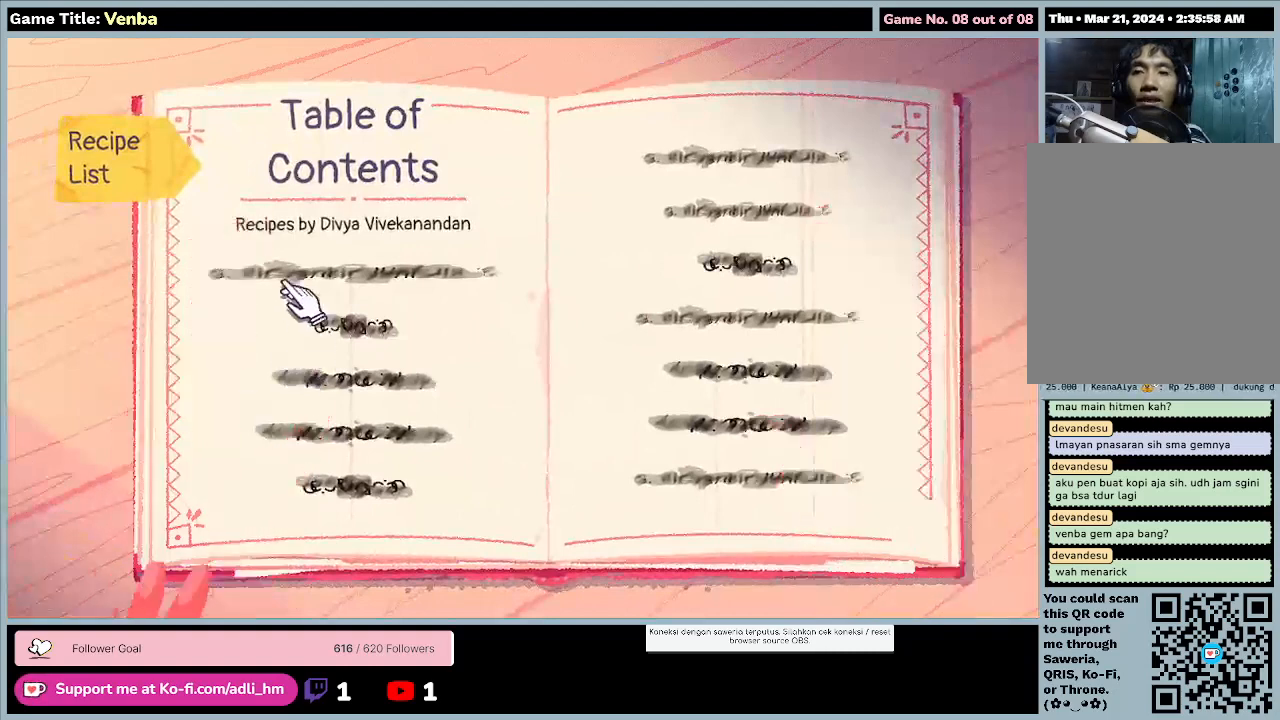
{"keys": [], "mouse": [], "events": []}
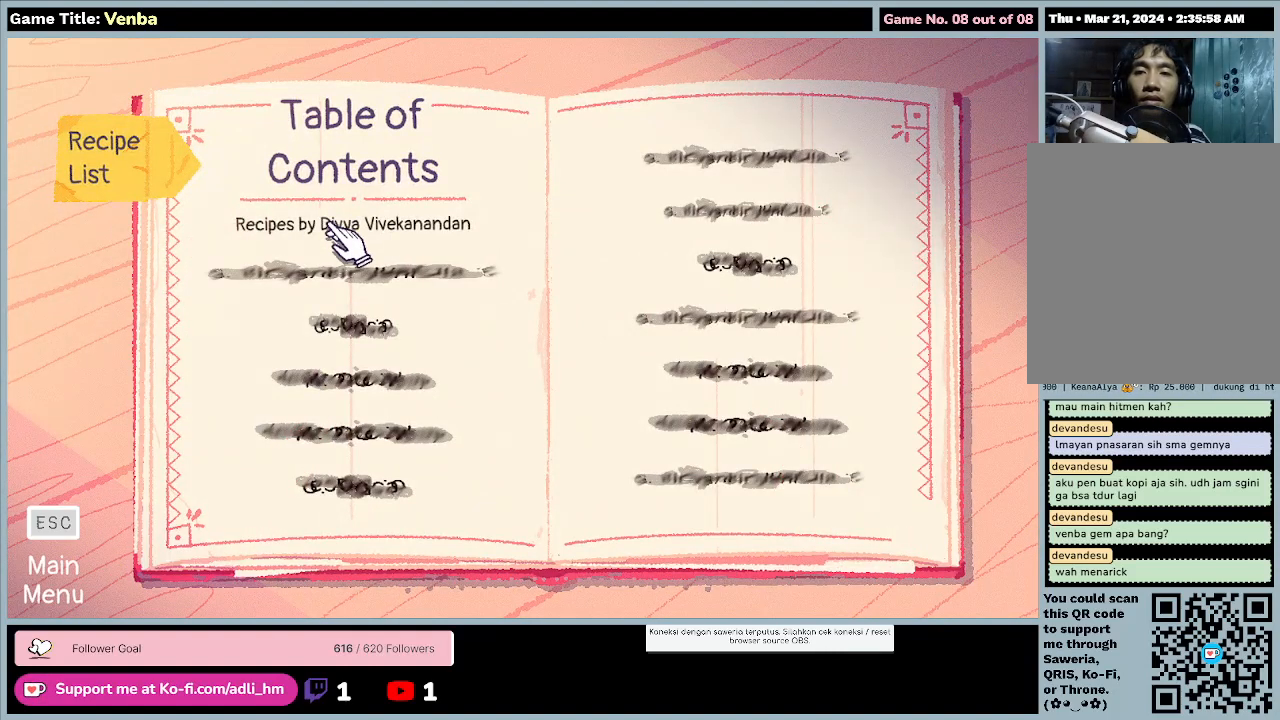
{"keys": [], "mouse": [], "events": []}
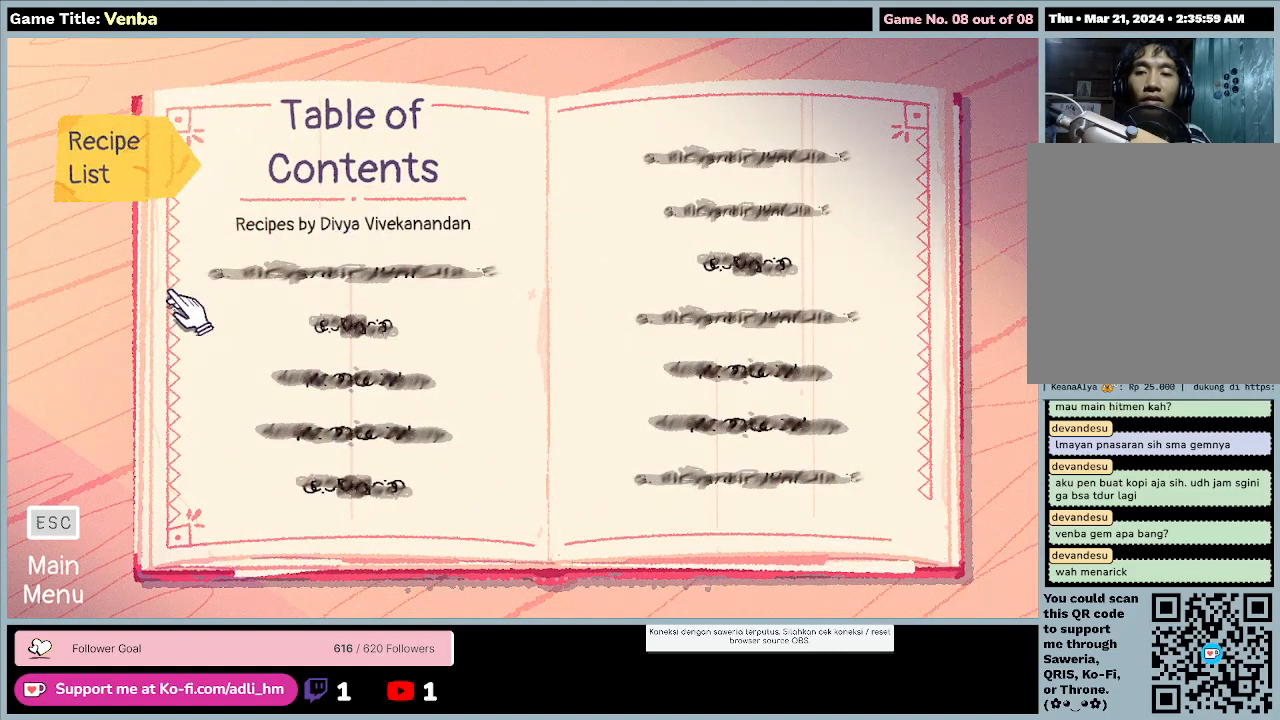
{"keys": [], "mouse": [], "events": []}
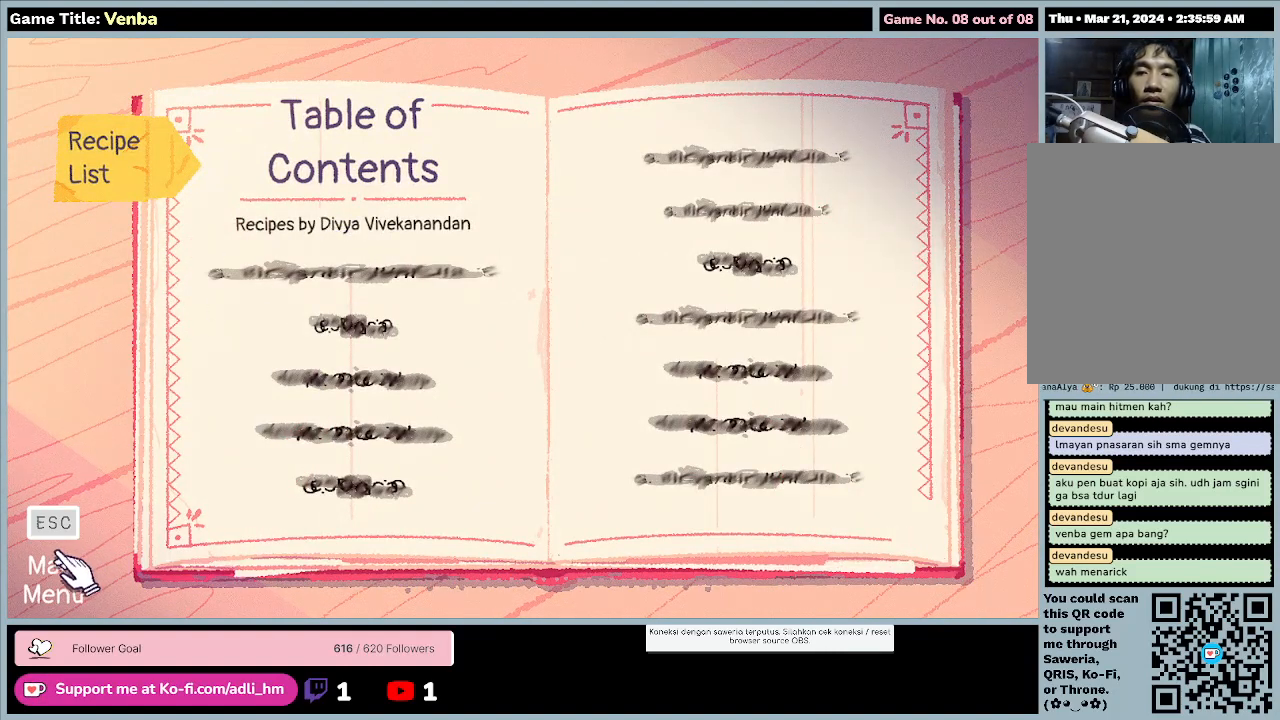
{"keys": [], "mouse": [], "events": [[67, "mouse_left", "down"], [333, "mouse_left", "up"]]}
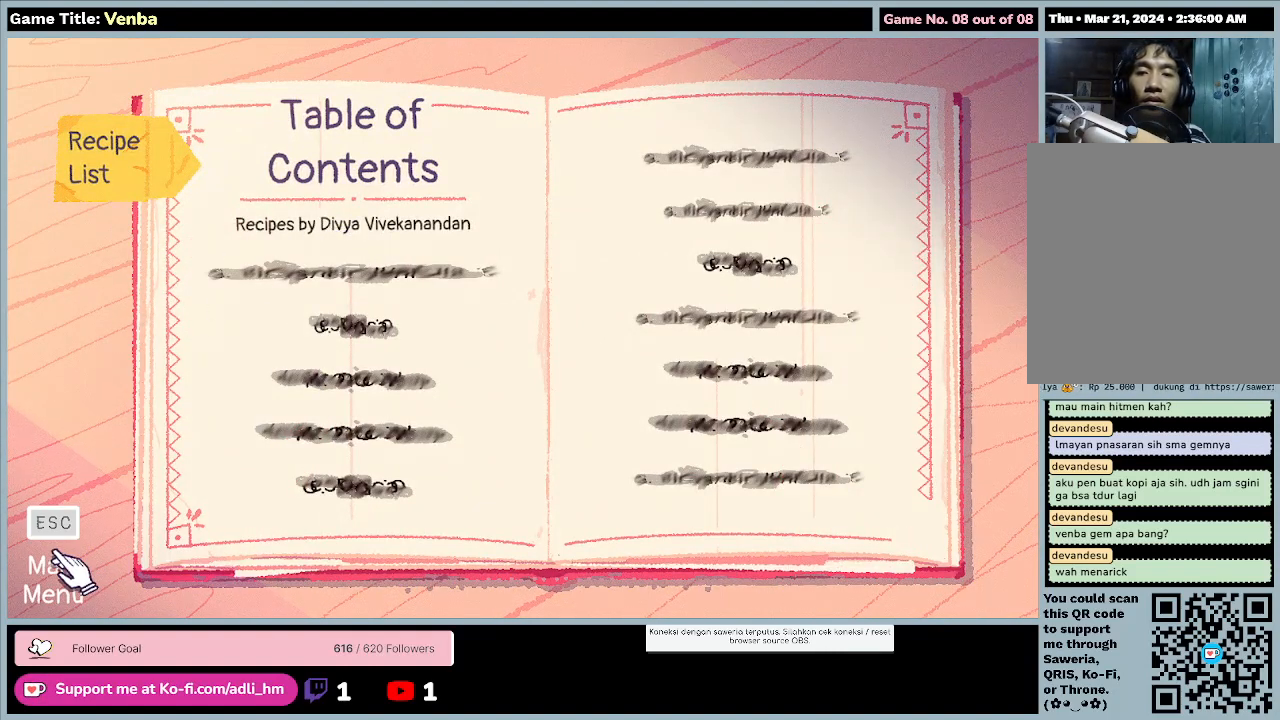
{"keys": [], "mouse": [], "events": [[133, "mouse_left", "down"], [433, "mouse_left", "up"]]}
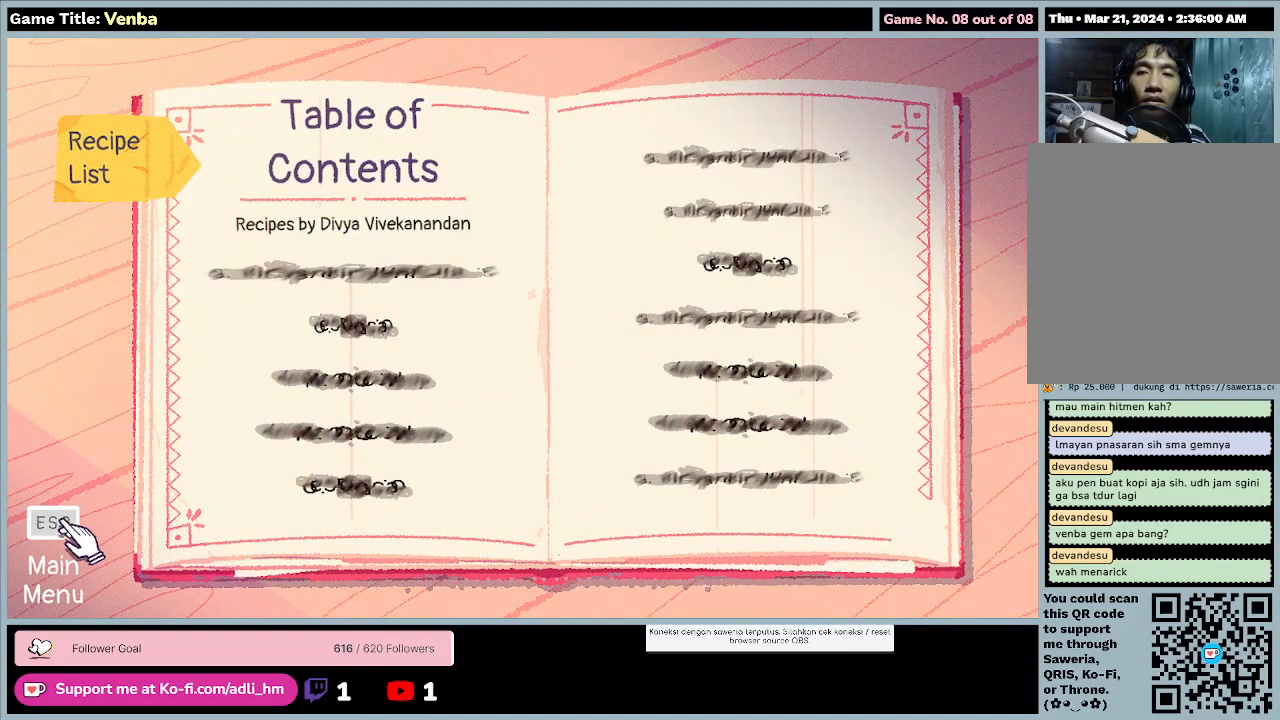
{"keys": [], "mouse": [], "events": []}
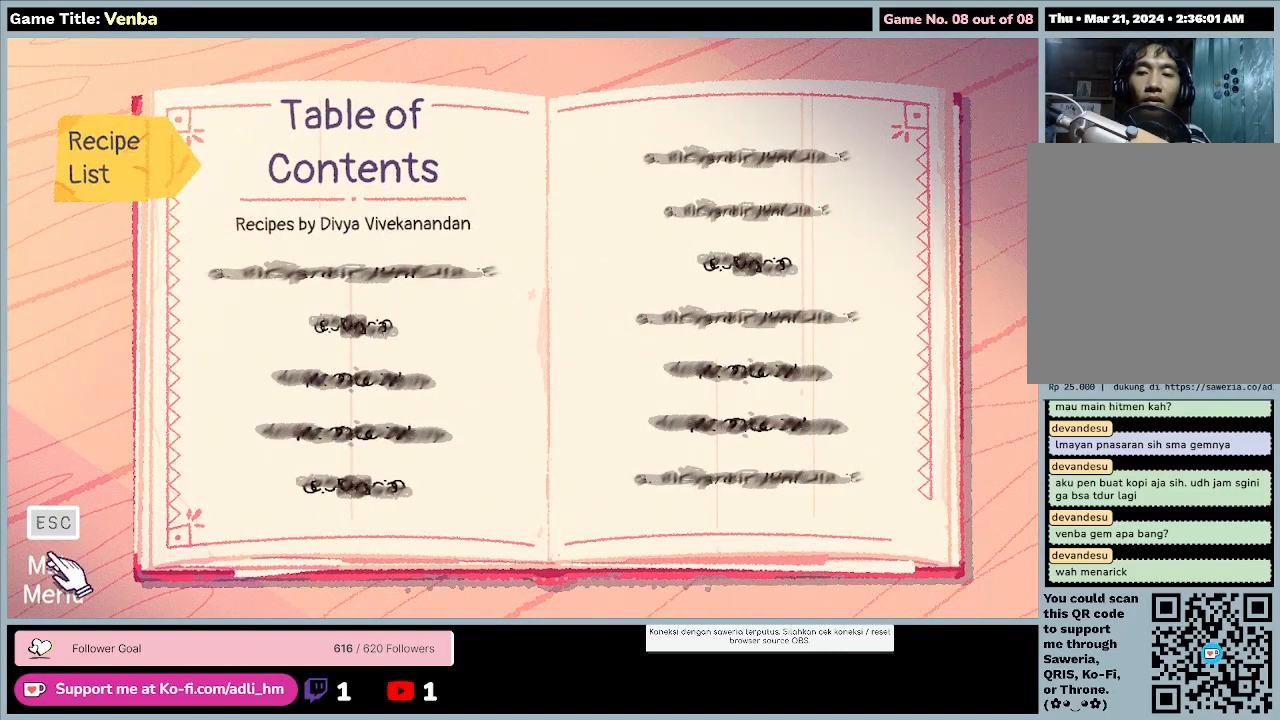
{"keys": [], "mouse": ["left"], "events": [[467, "mouse_left", "down"]]}
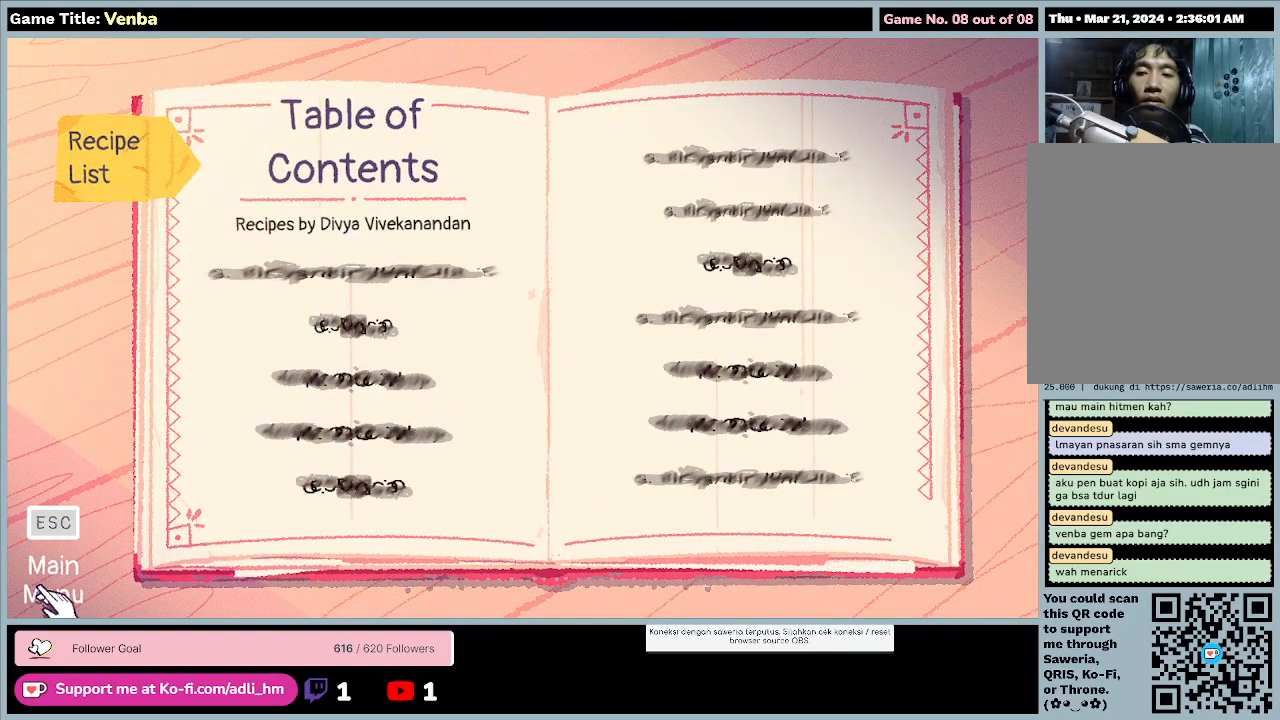
{"keys": [], "mouse": [], "events": [[267, "mouse_left", "up"]]}
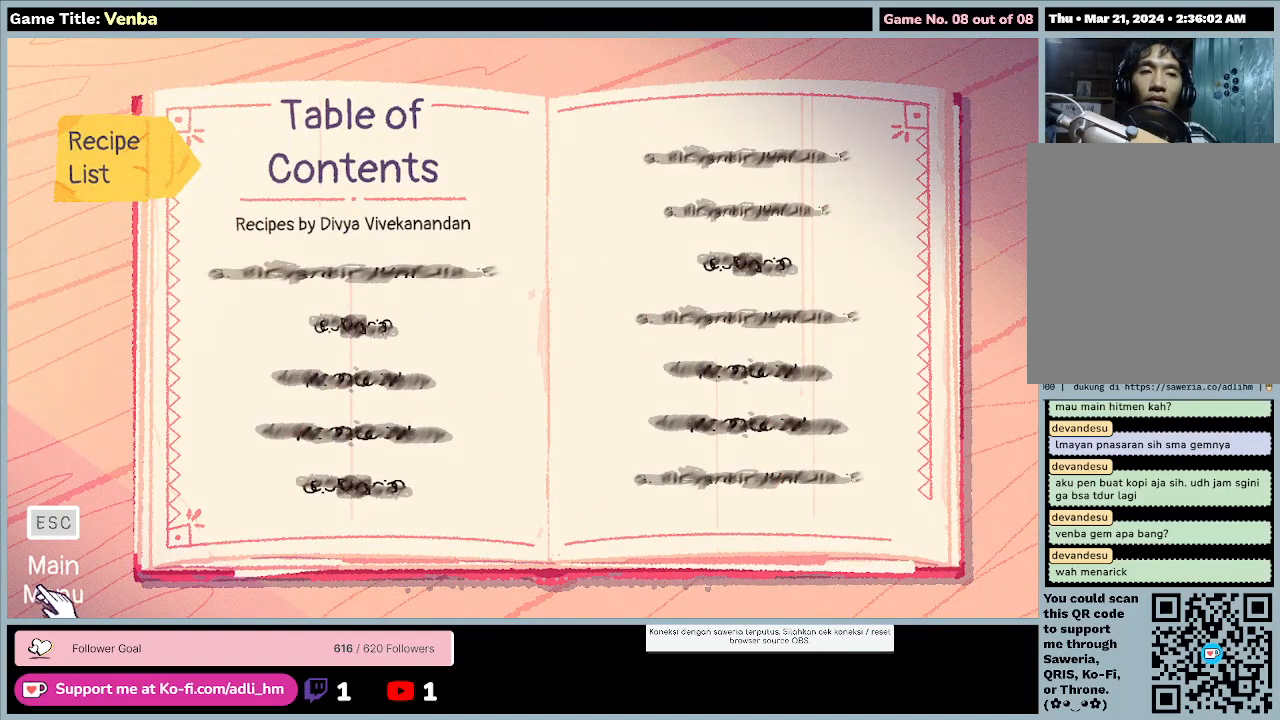
{"keys": [], "mouse": [], "events": []}
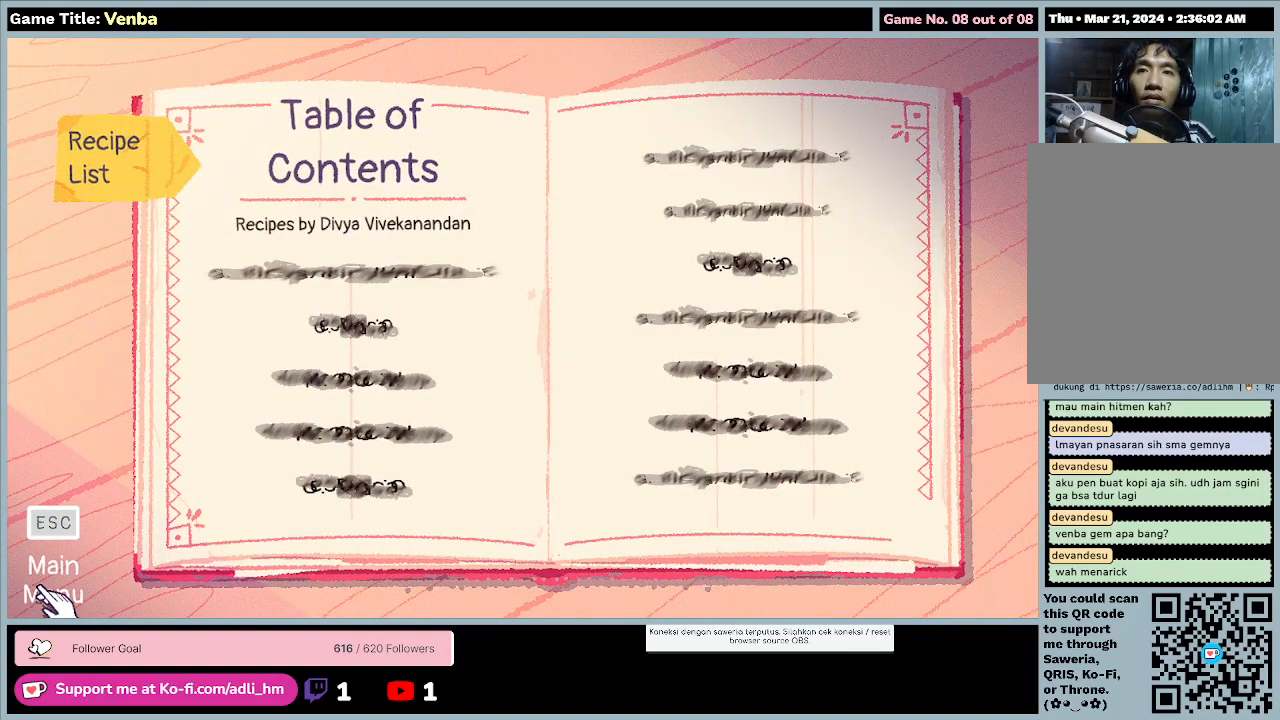
{"keys": ["escape"], "mouse": [], "events": [[200, "escape", "down"]]}
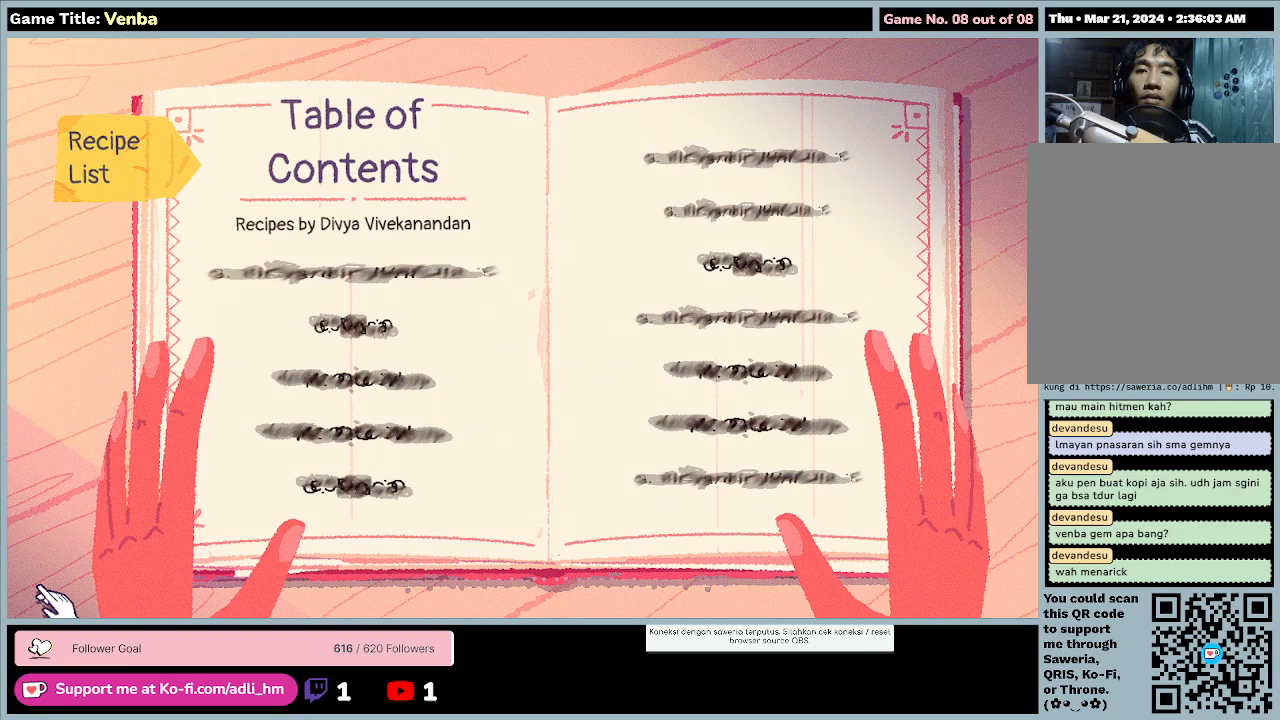
{"keys": [], "mouse": [], "events": [[233, "escape", "up"]]}